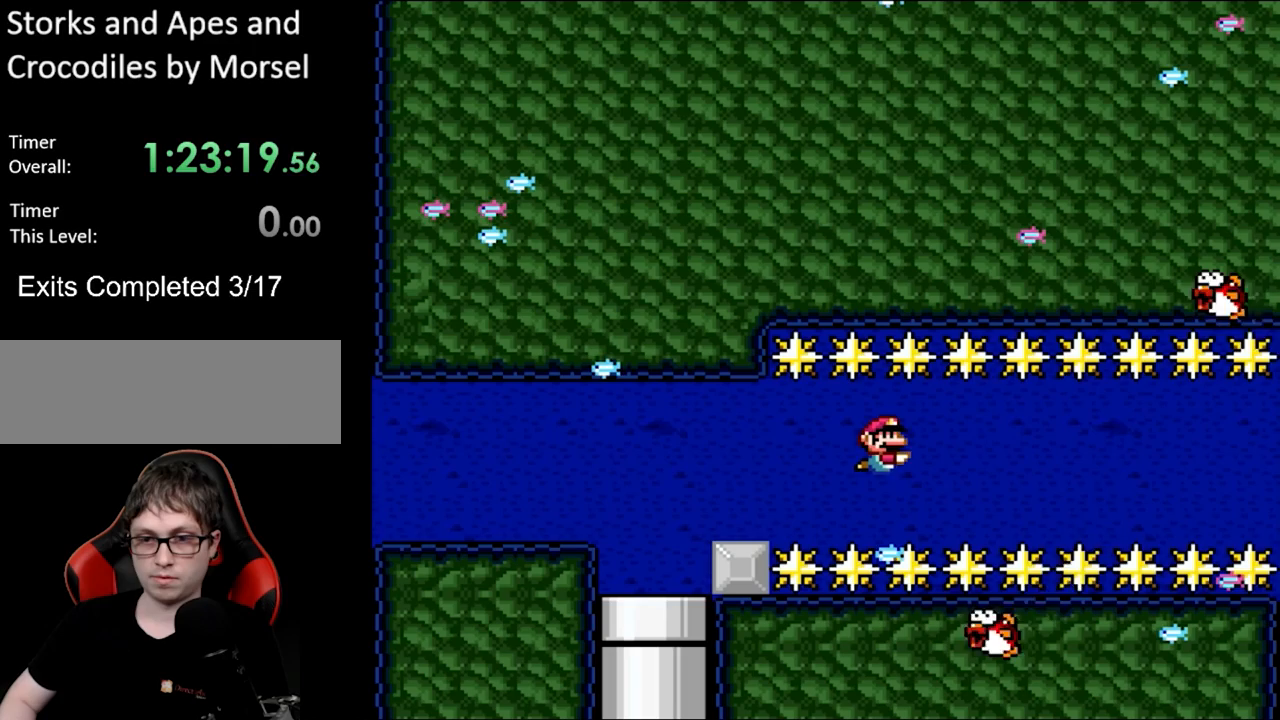
Gameplay with a controller (Nintendo layout); each line is a JSON object with the inputs held at the frame after it. "events" lists button and stick changes between this image and that frame as [ms after this image, input, new state], when the widget could be followed in between. Not read: L3 R3.
{"buttons": ["DPAD_DOWN"], "events": [[250, "B", "down"], [383, "B", "up"]]}
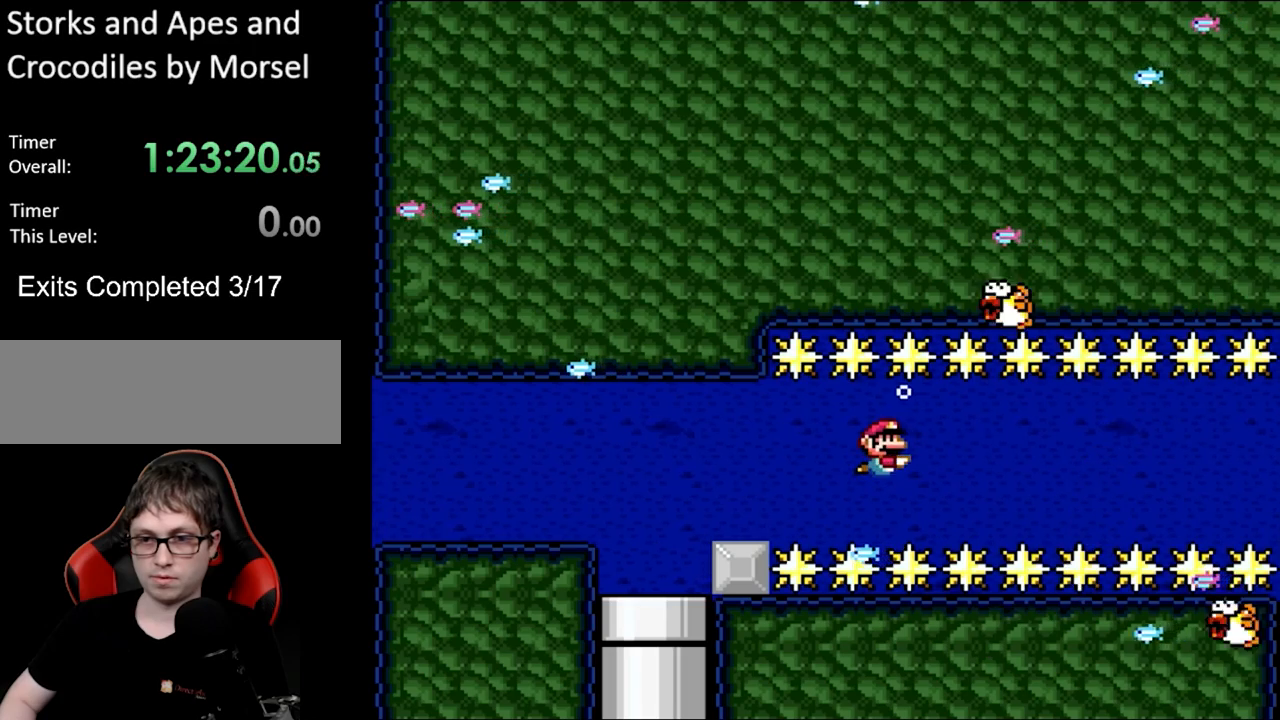
{"buttons": ["DPAD_DOWN"], "events": [[250, "B", "down"], [417, "B", "up"]]}
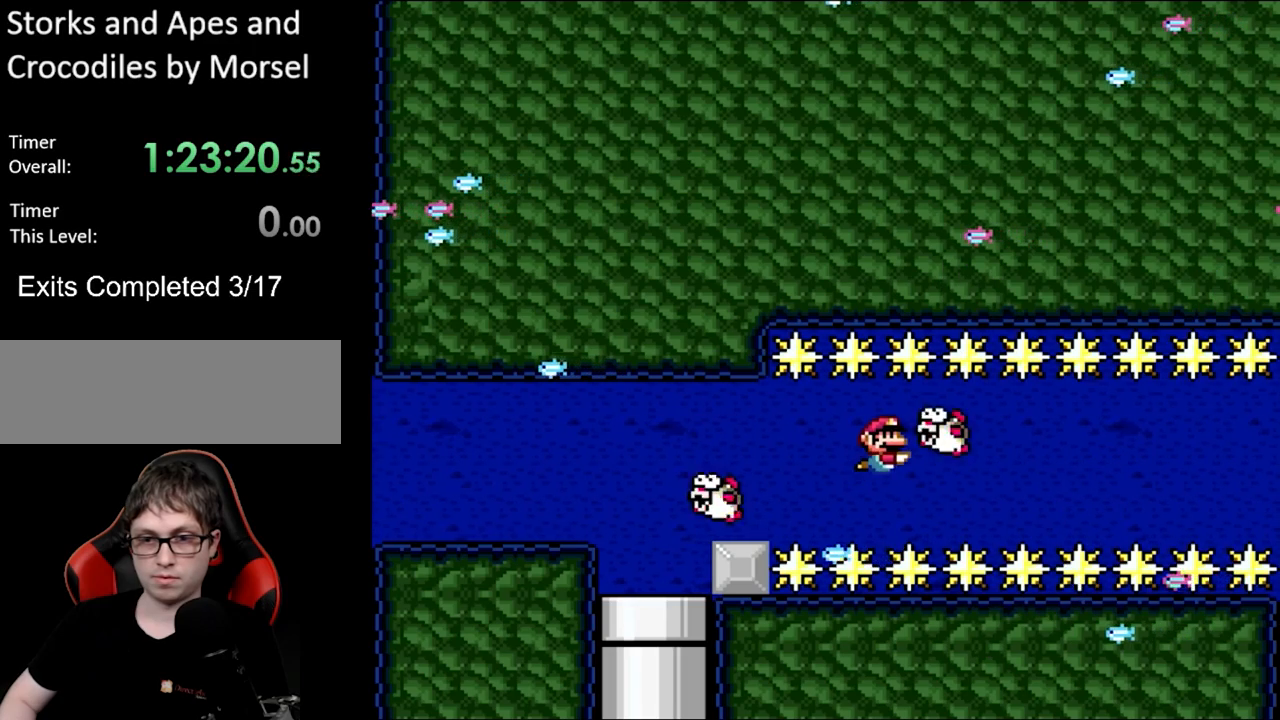
{"buttons": ["DPAD_DOWN"], "events": [[250, "B", "down"], [417, "B", "up"]]}
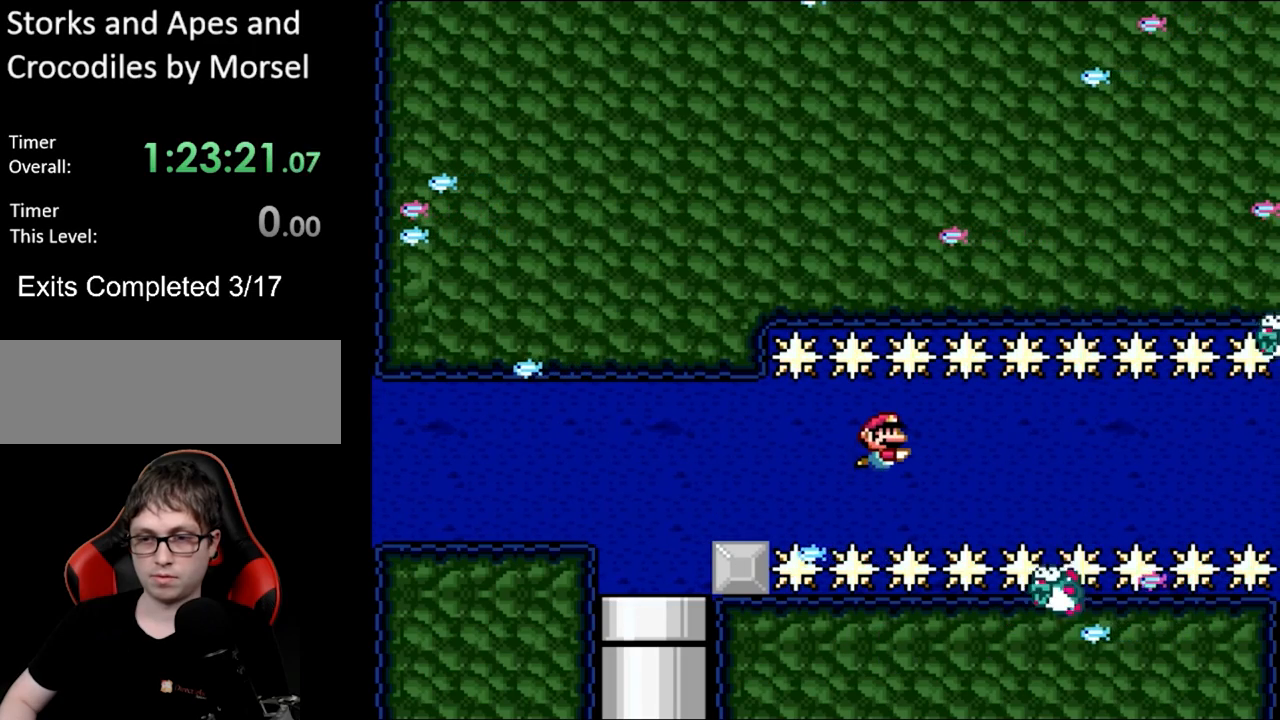
{"buttons": ["DPAD_DOWN"], "events": [[267, "B", "down"], [417, "B", "up"]]}
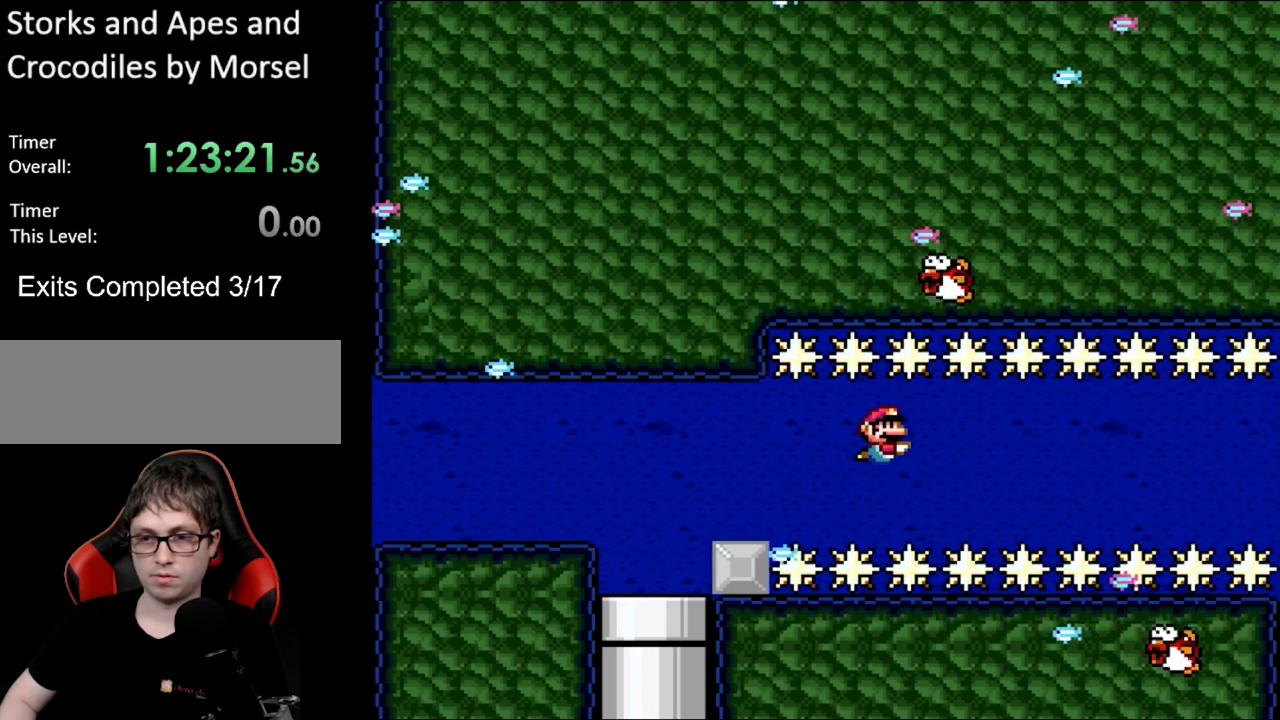
{"buttons": ["DPAD_DOWN", "DPAD_RIGHT"], "events": [[333, "B", "down"], [467, "B", "up"], [467, "DPAD_RIGHT", "down"]]}
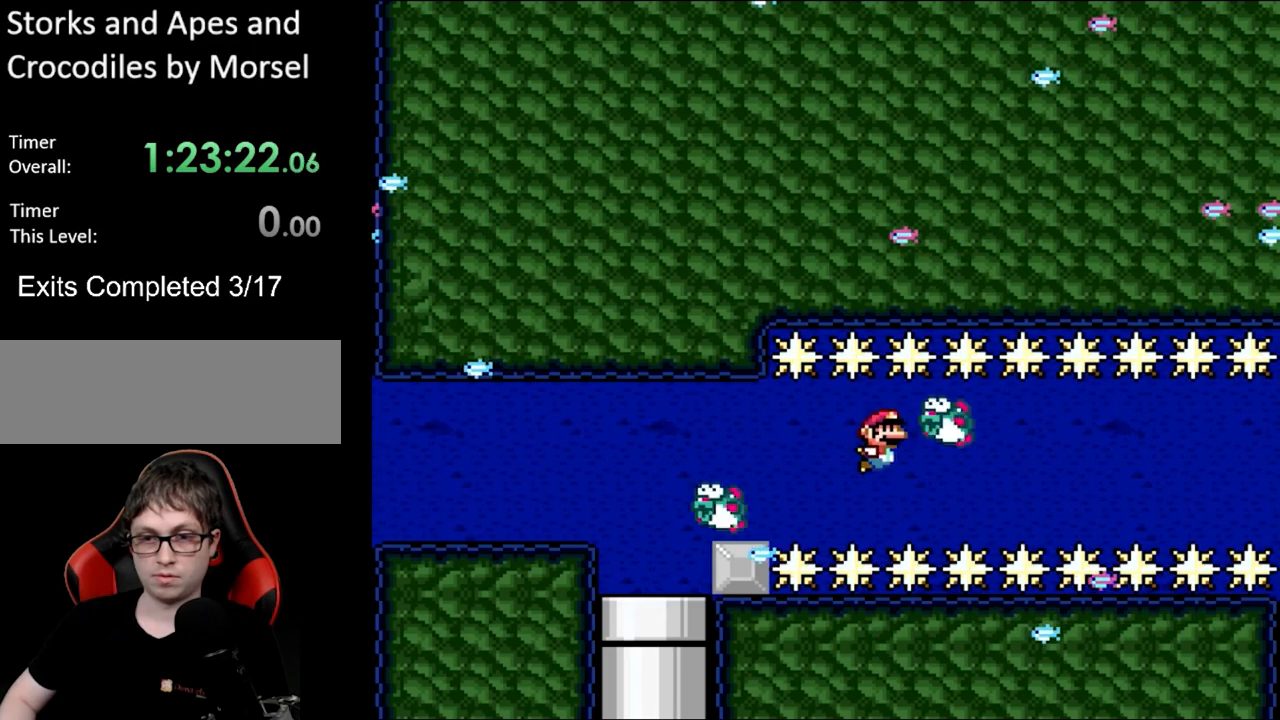
{"buttons": ["DPAD_DOWN", "DPAD_RIGHT"], "events": []}
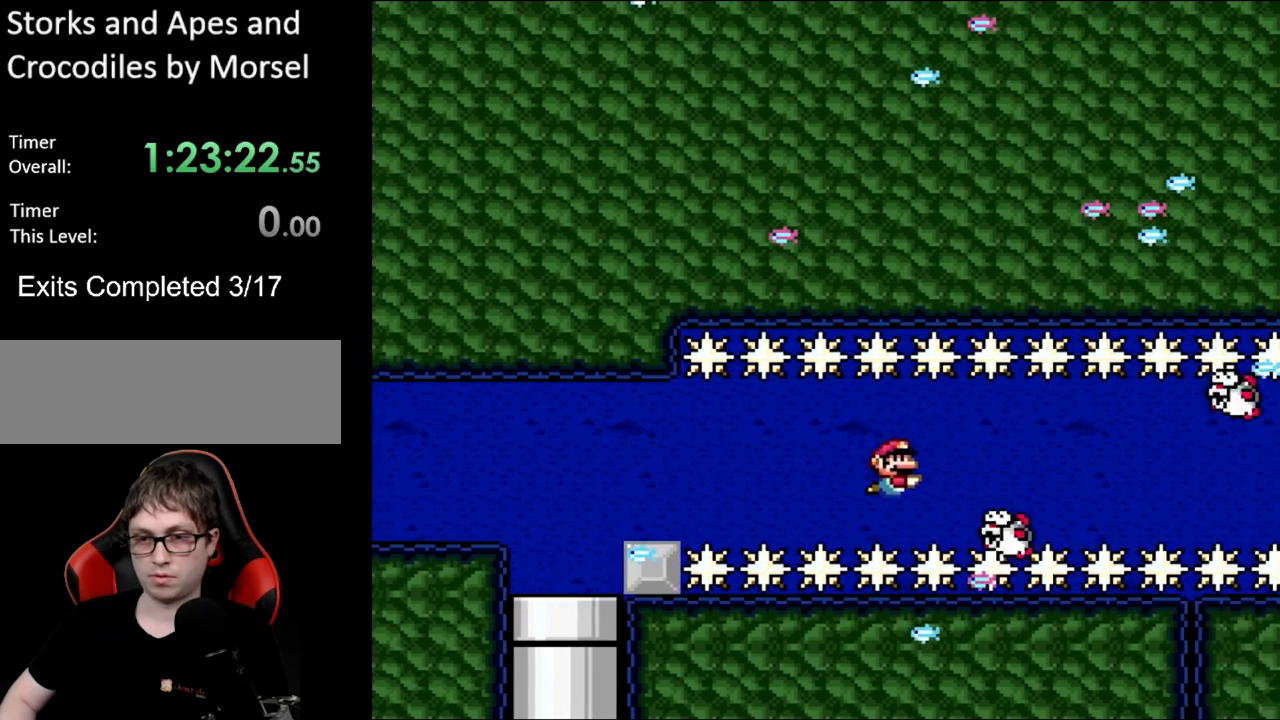
{"buttons": ["B", "DPAD_DOWN", "DPAD_RIGHT"], "events": [[33, "B", "down"], [200, "B", "up"], [400, "B", "down"]]}
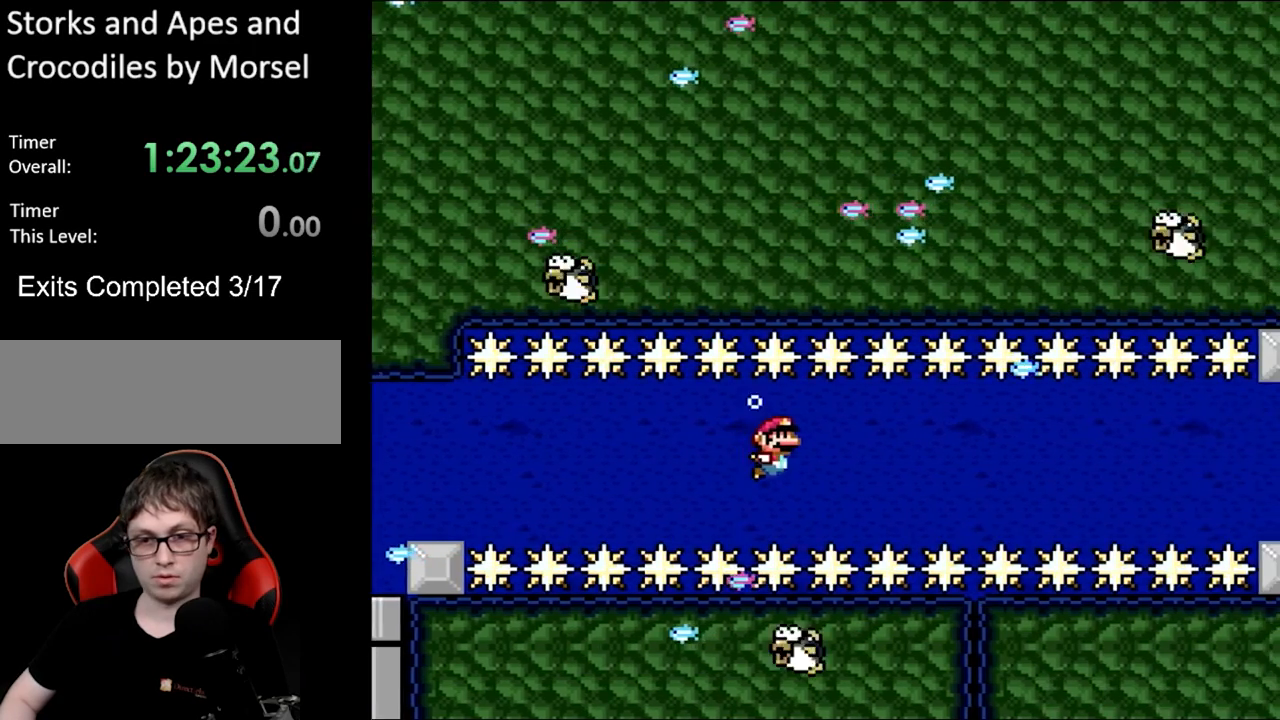
{"buttons": ["DPAD_DOWN"], "events": [[33, "B", "up"], [217, "DPAD_RIGHT", "up"]]}
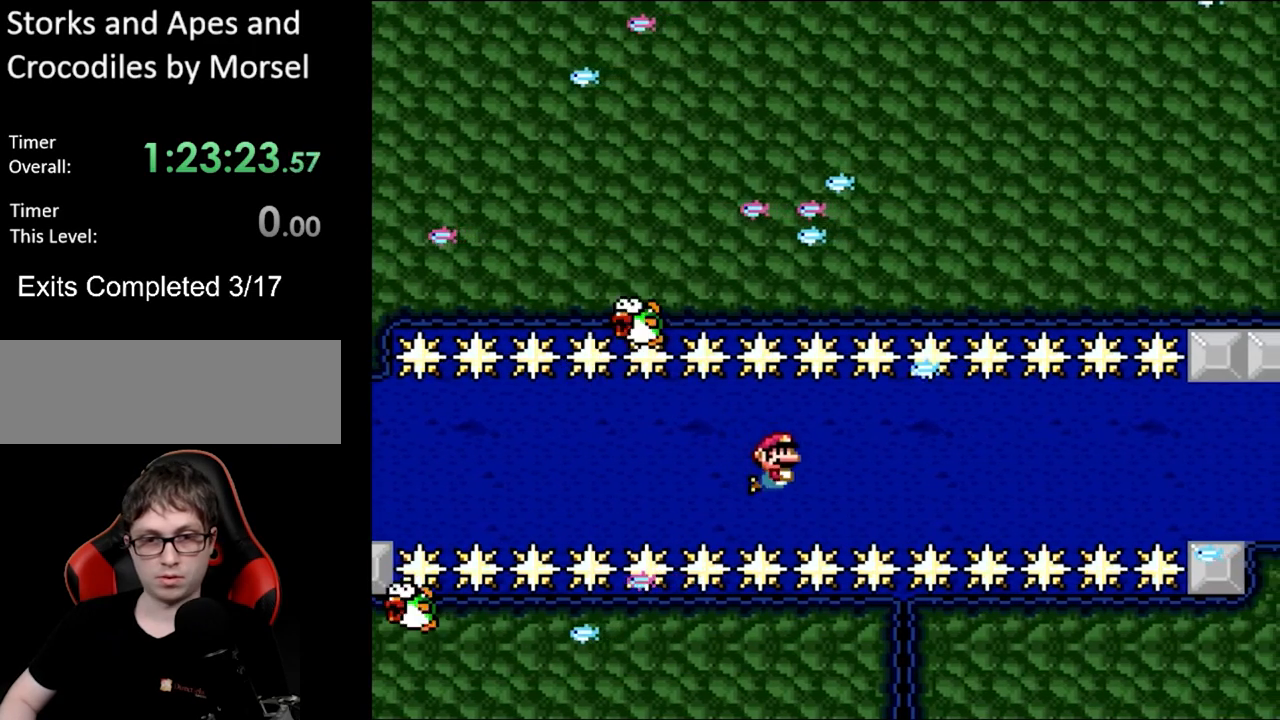
{"buttons": ["B", "DPAD_DOWN", "DPAD_RIGHT"], "events": [[17, "B", "down"], [150, "B", "up"], [350, "DPAD_RIGHT", "down"], [367, "B", "down"]]}
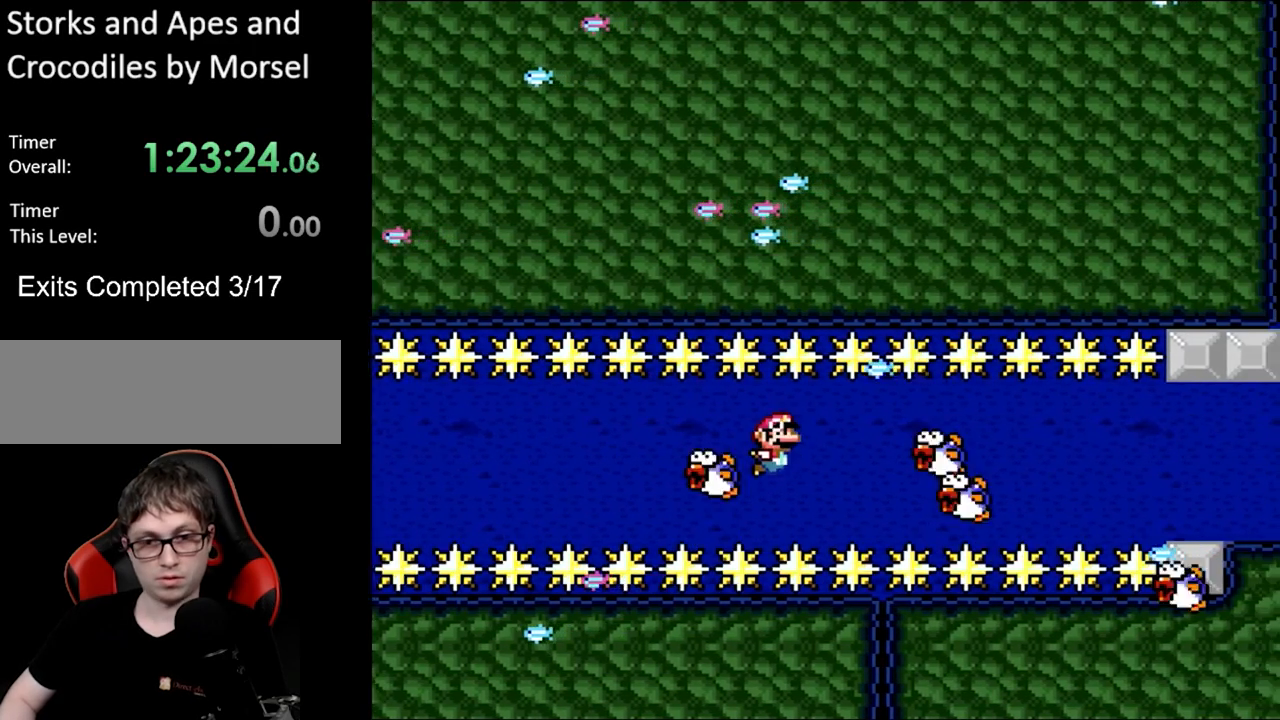
{"buttons": ["B", "DPAD_DOWN"], "events": [[33, "B", "up"], [50, "DPAD_RIGHT", "up"], [450, "B", "down"]]}
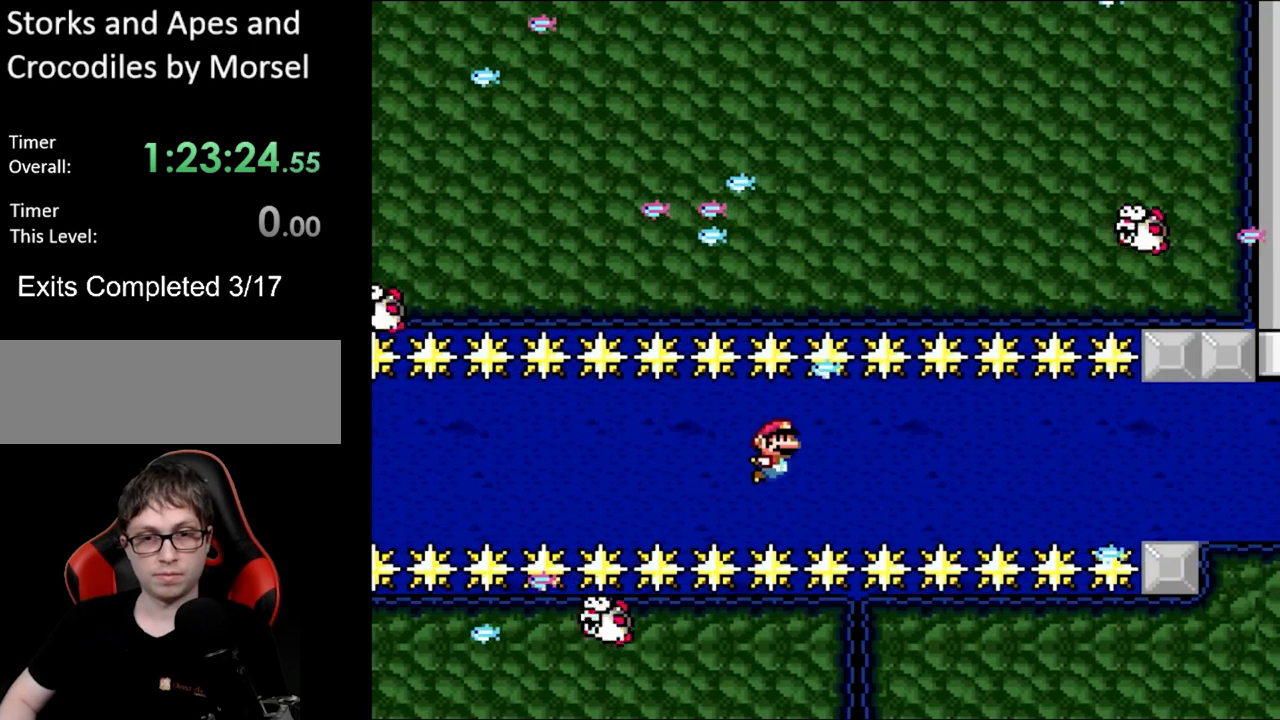
{"buttons": ["DPAD_DOWN"], "events": [[100, "B", "up"]]}
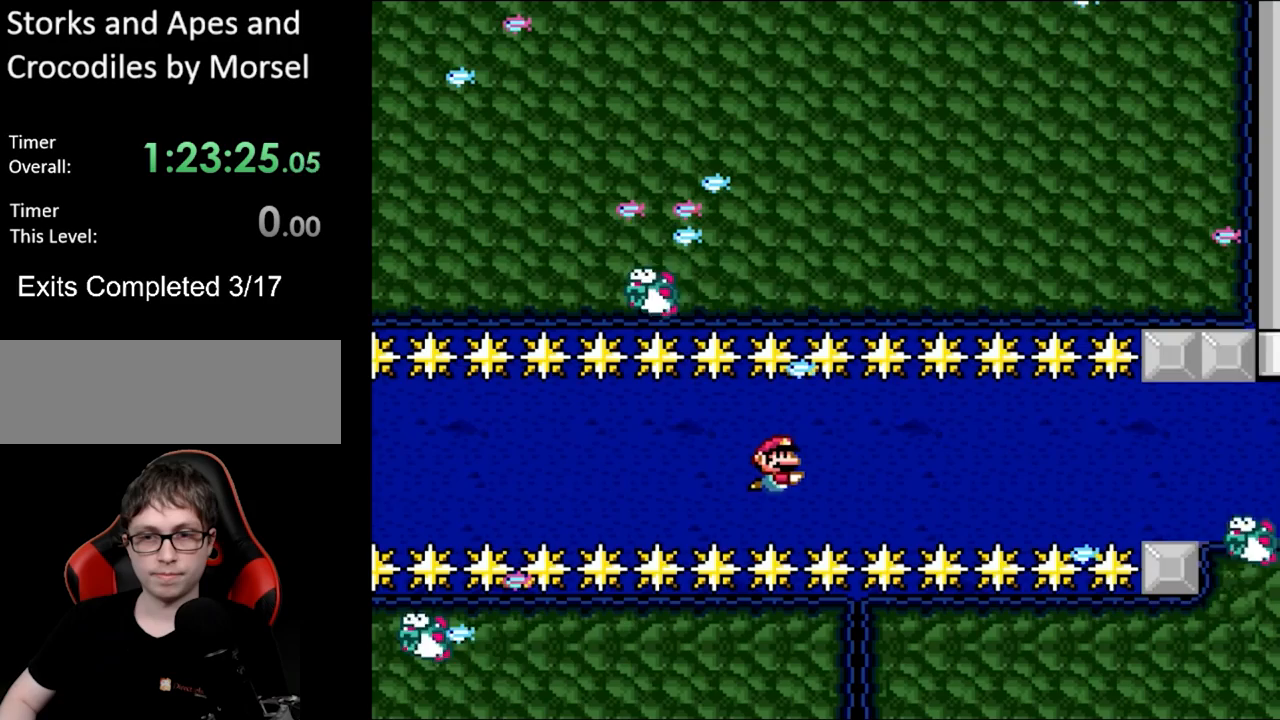
{"buttons": ["DPAD_DOWN"], "events": [[33, "B", "down"], [183, "B", "up"]]}
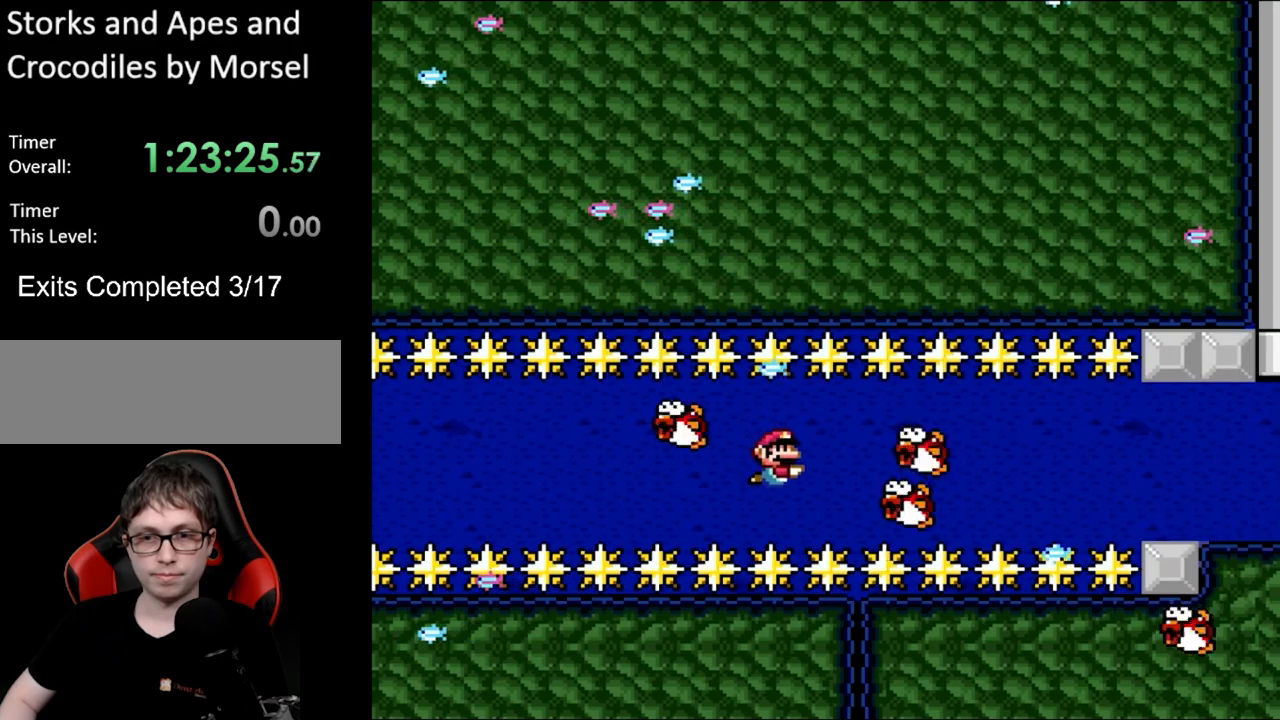
{"buttons": ["DPAD_DOWN"], "events": [[33, "B", "down"], [183, "B", "up"]]}
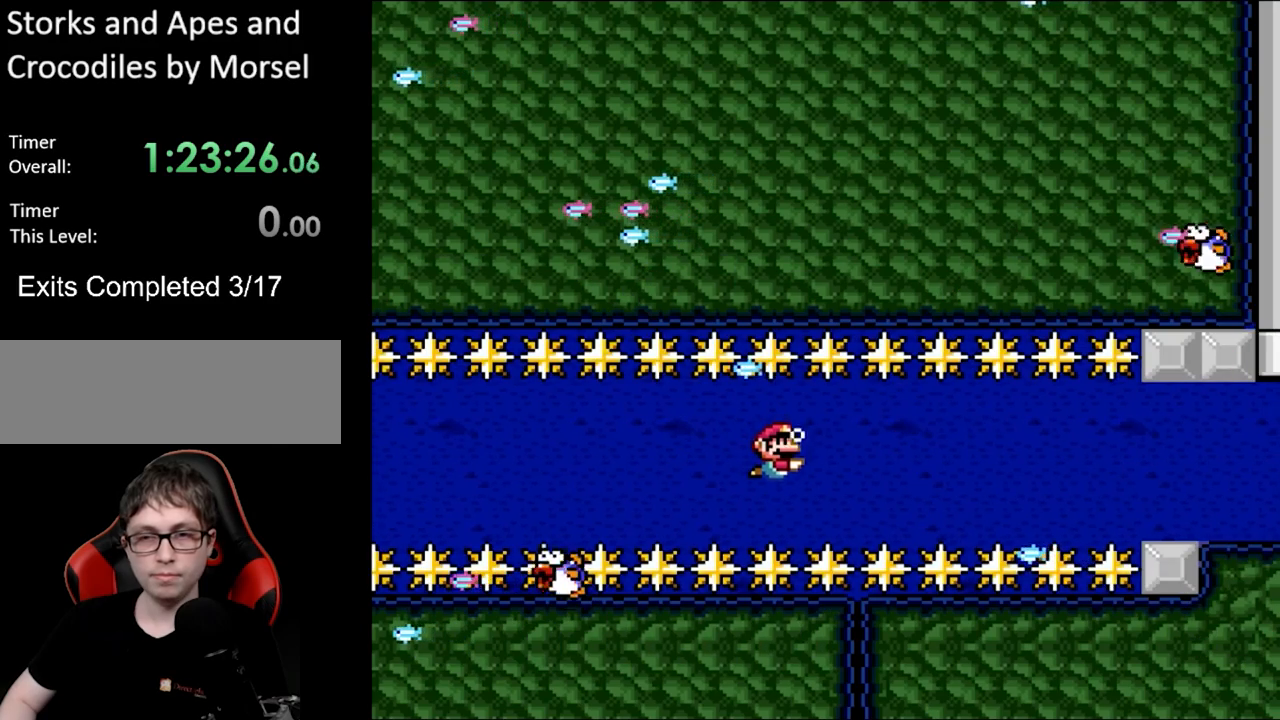
{"buttons": ["DPAD_DOWN"], "events": [[133, "B", "down"], [217, "DPAD_RIGHT", "down"], [267, "B", "up"], [367, "DPAD_RIGHT", "up"]]}
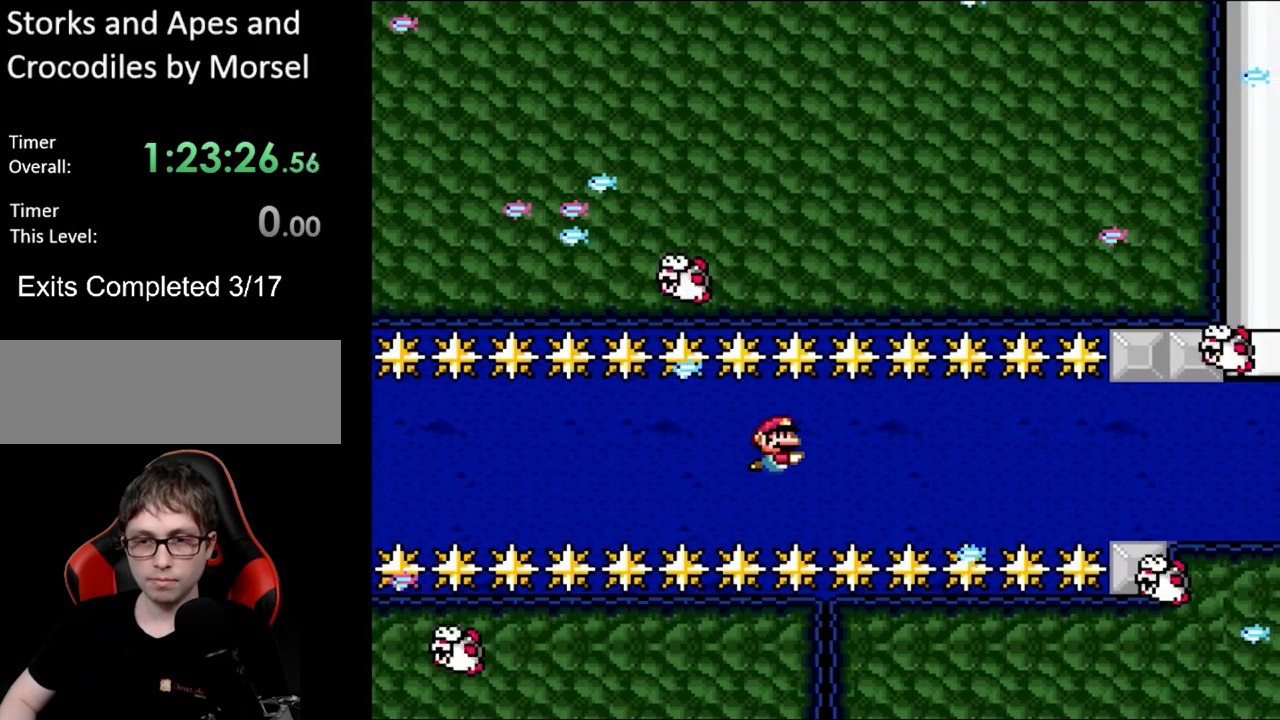
{"buttons": ["DPAD_DOWN"], "events": [[150, "B", "down"], [333, "B", "up"]]}
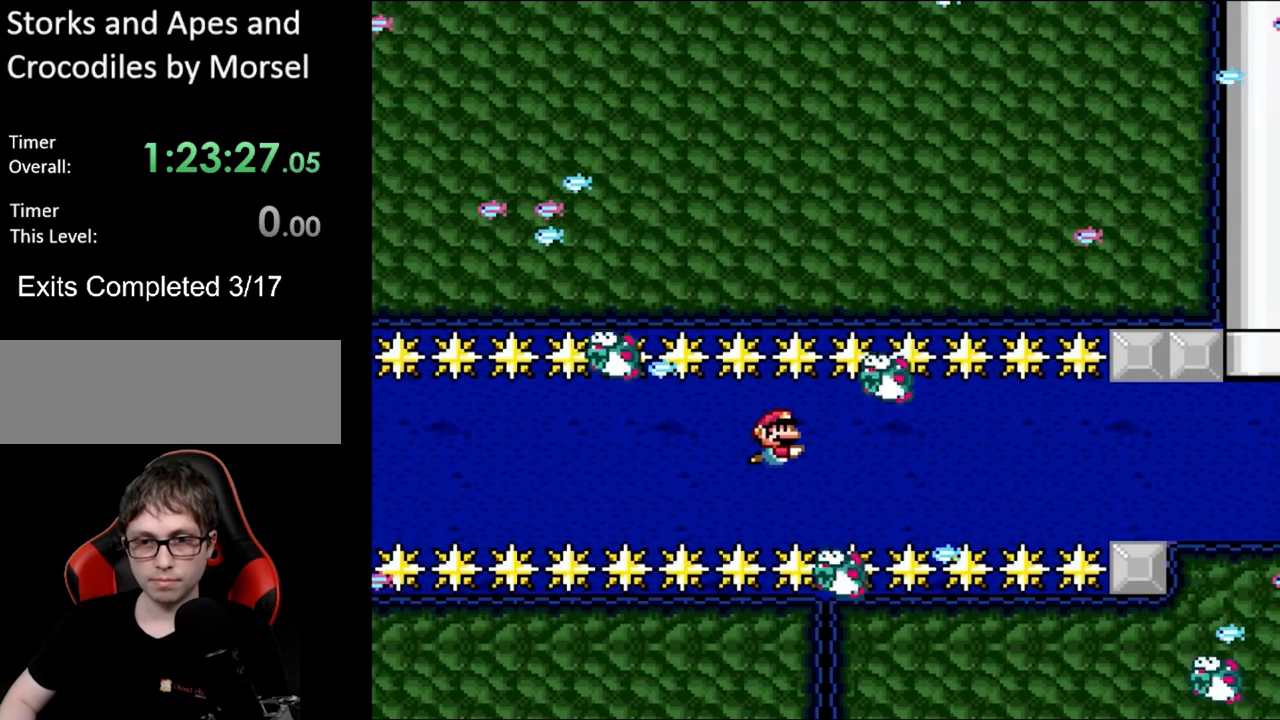
{"buttons": ["DPAD_DOWN"], "events": [[250, "B", "down"], [400, "B", "up"]]}
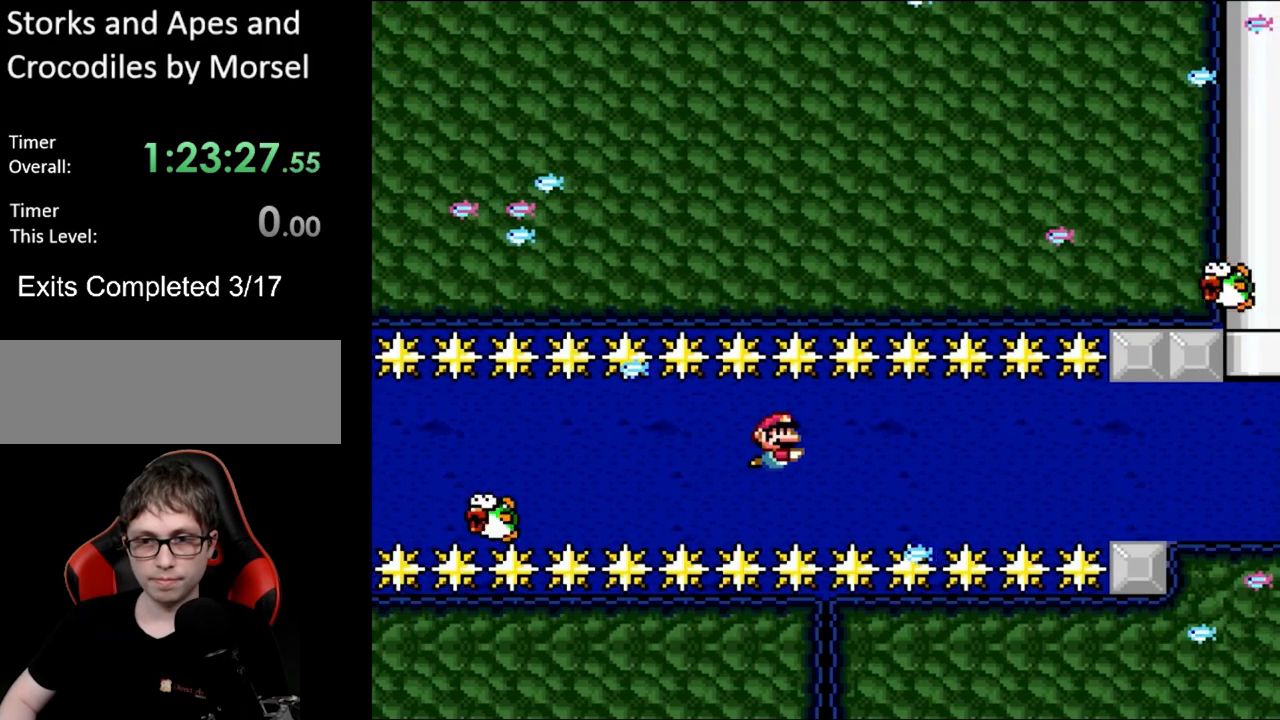
{"buttons": ["B", "DPAD_DOWN"], "events": [[350, "B", "down"]]}
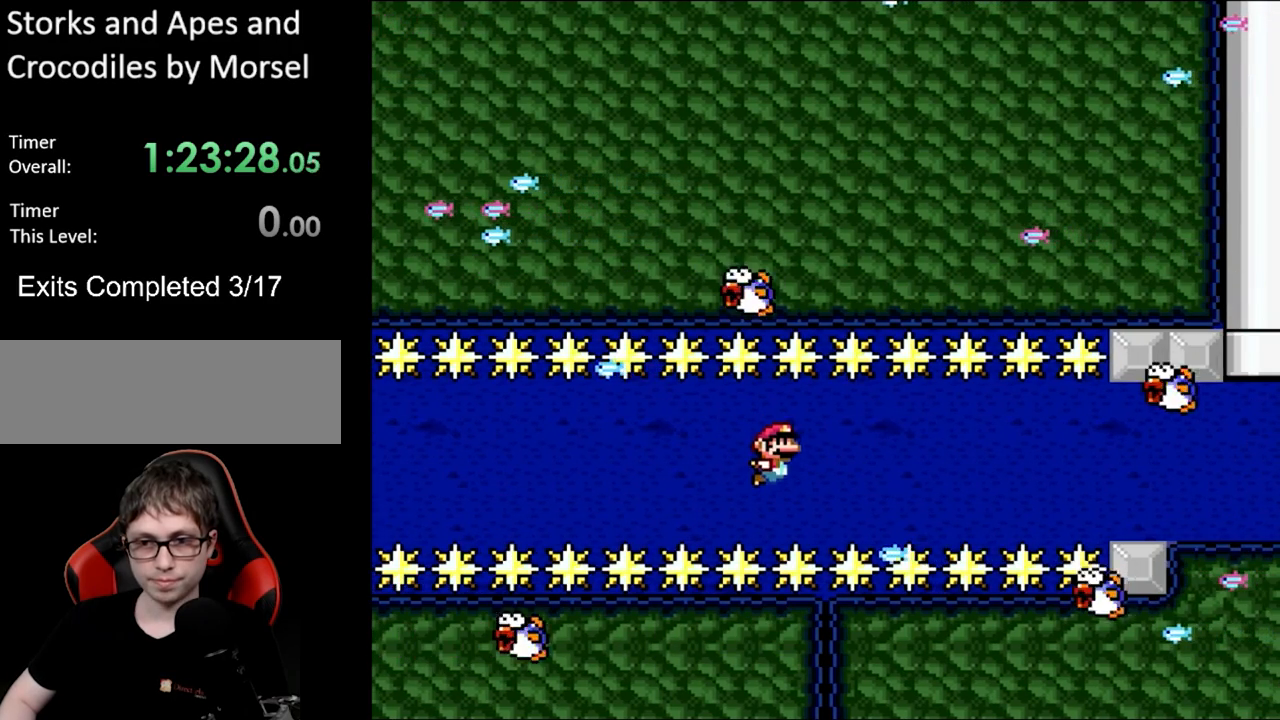
{"buttons": ["B", "DPAD_DOWN"], "events": [[17, "B", "up"], [183, "DPAD_RIGHT", "down"], [283, "DPAD_RIGHT", "up"], [400, "B", "down"]]}
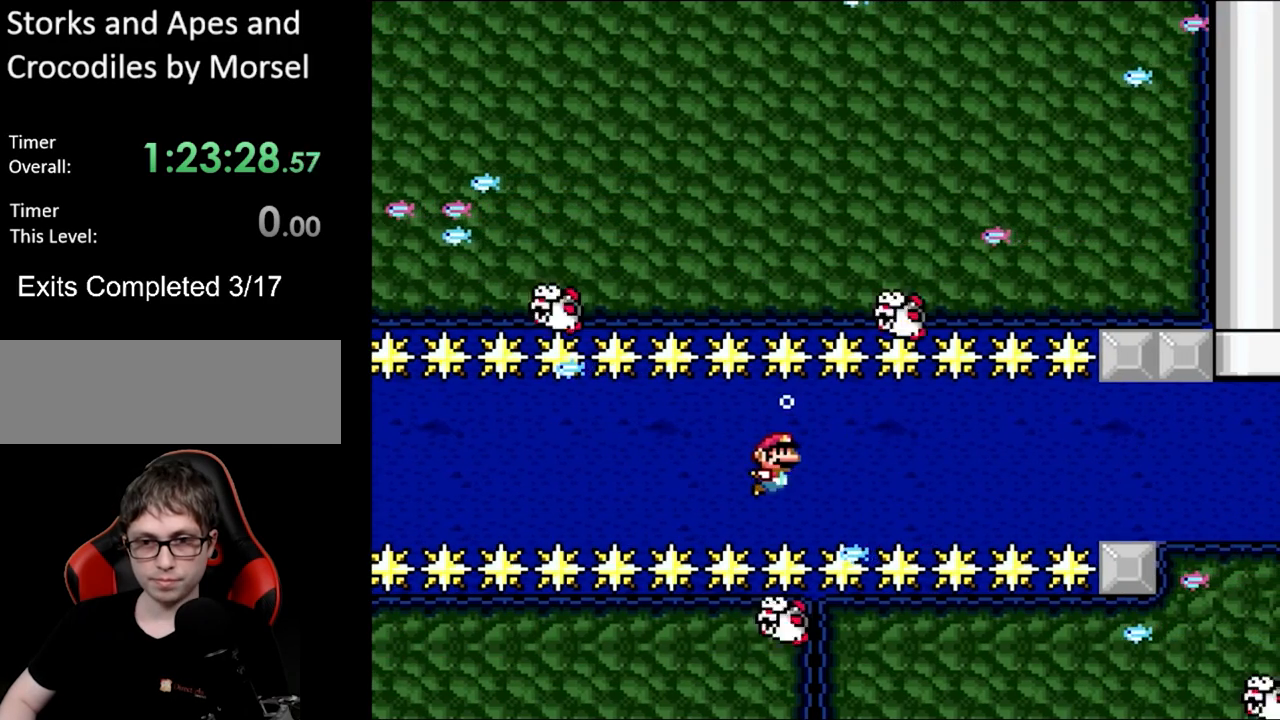
{"buttons": ["B", "DPAD_DOWN"], "events": [[83, "B", "up"], [417, "B", "down"]]}
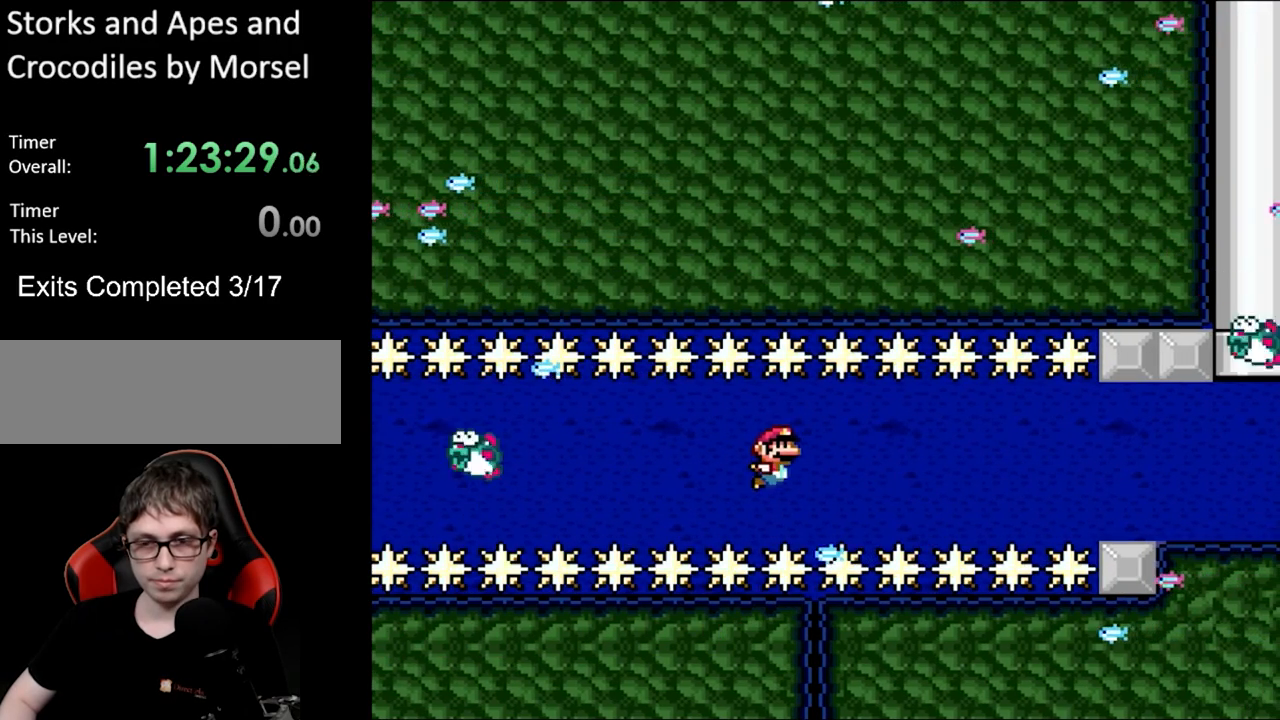
{"buttons": ["B", "DPAD_DOWN"], "events": [[100, "B", "up"], [417, "B", "down"]]}
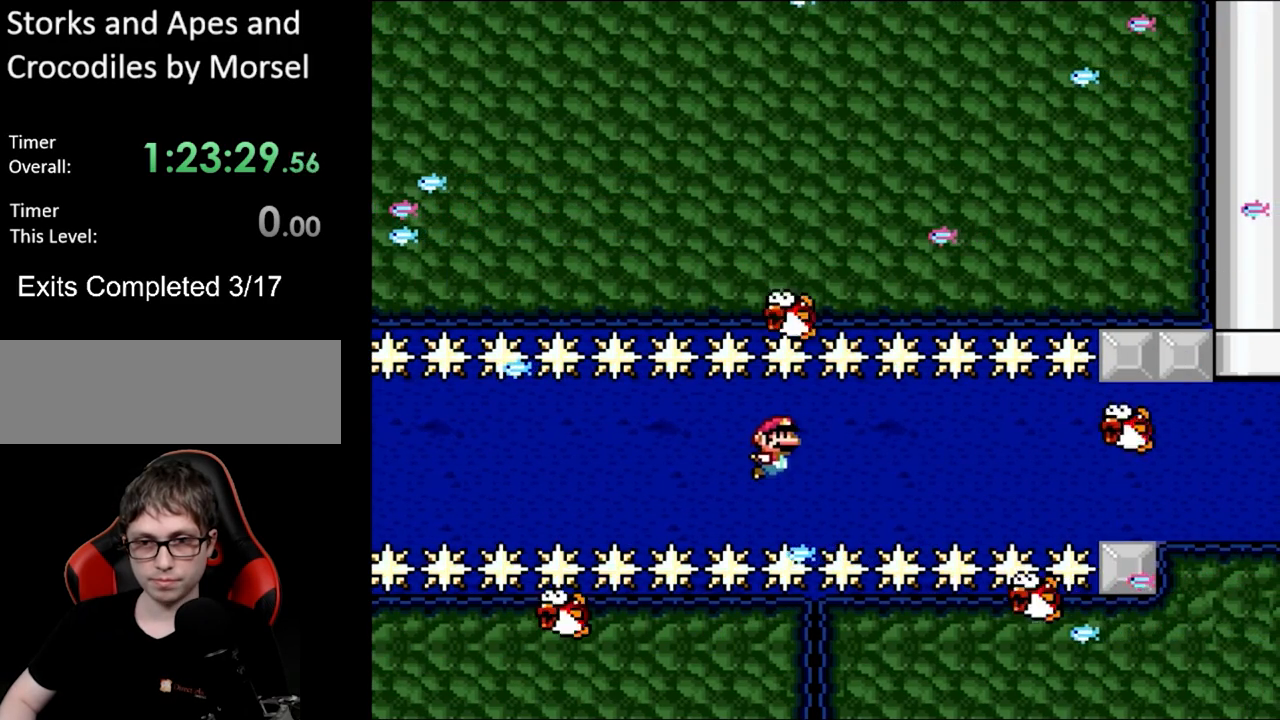
{"buttons": ["B", "DPAD_DOWN"], "events": [[133, "B", "up"], [467, "B", "down"]]}
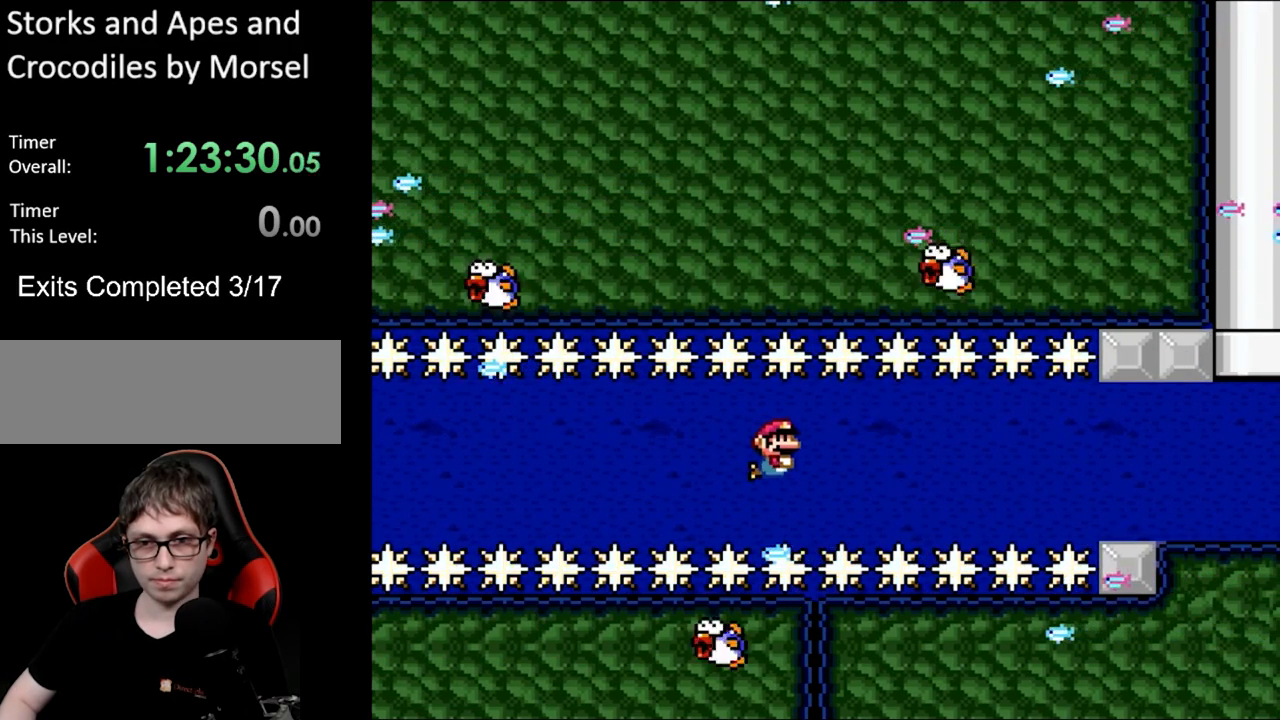
{"buttons": ["B", "DPAD_DOWN"], "events": [[133, "B", "up"], [450, "B", "down"]]}
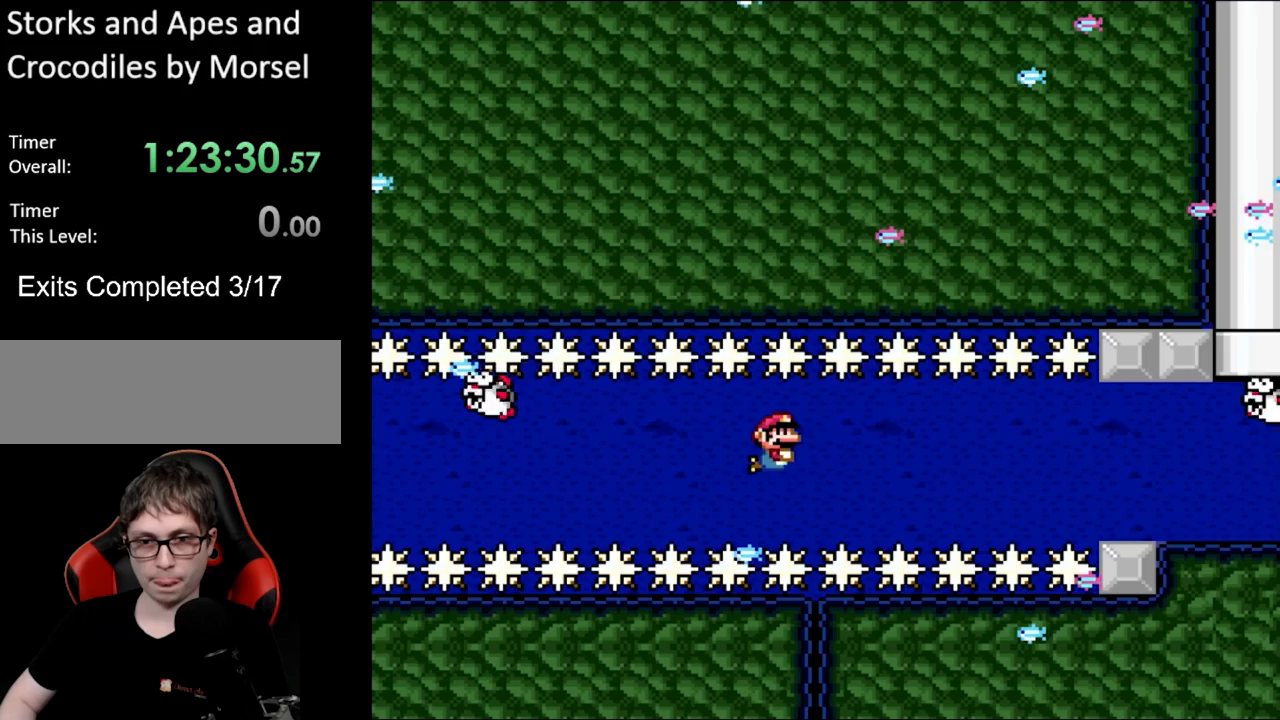
{"buttons": ["DPAD_DOWN"], "events": [[117, "B", "up"]]}
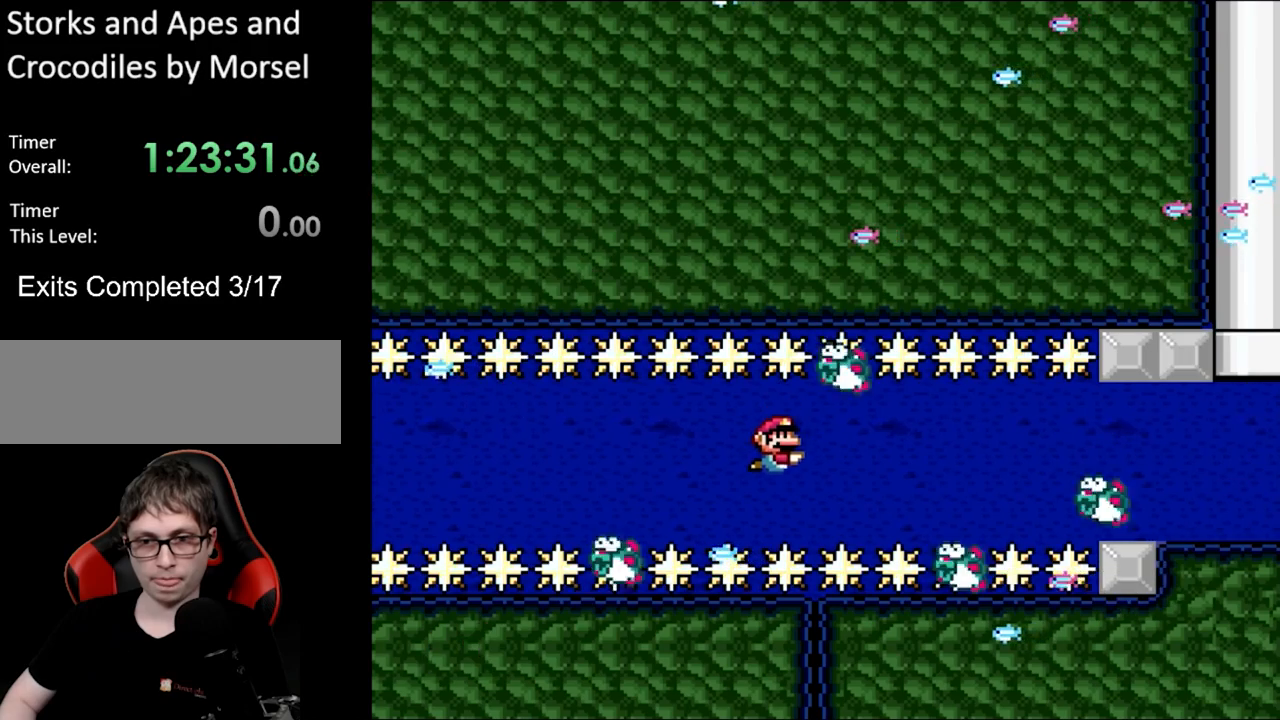
{"buttons": ["DPAD_DOWN", "DPAD_RIGHT"], "events": [[33, "B", "down"], [50, "DPAD_RIGHT", "down"], [117, "B", "up"]]}
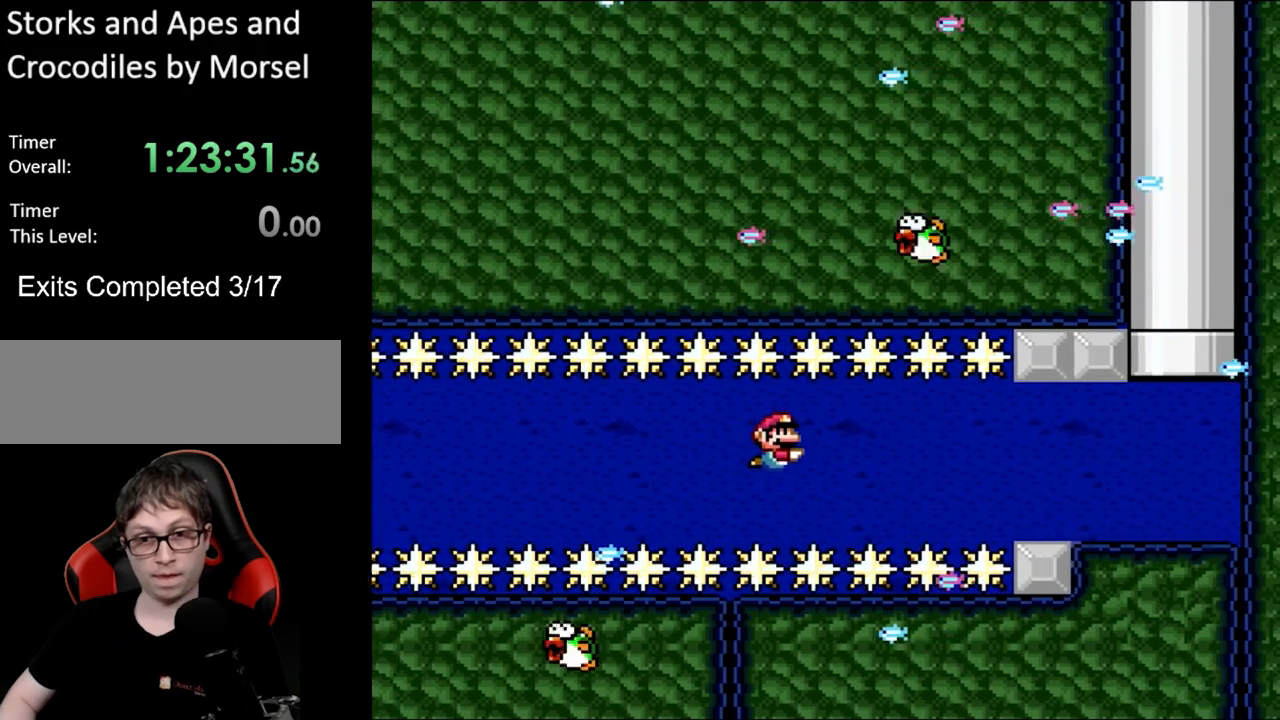
{"buttons": ["DPAD_DOWN", "DPAD_RIGHT"], "events": [[150, "B", "down"], [283, "B", "up"]]}
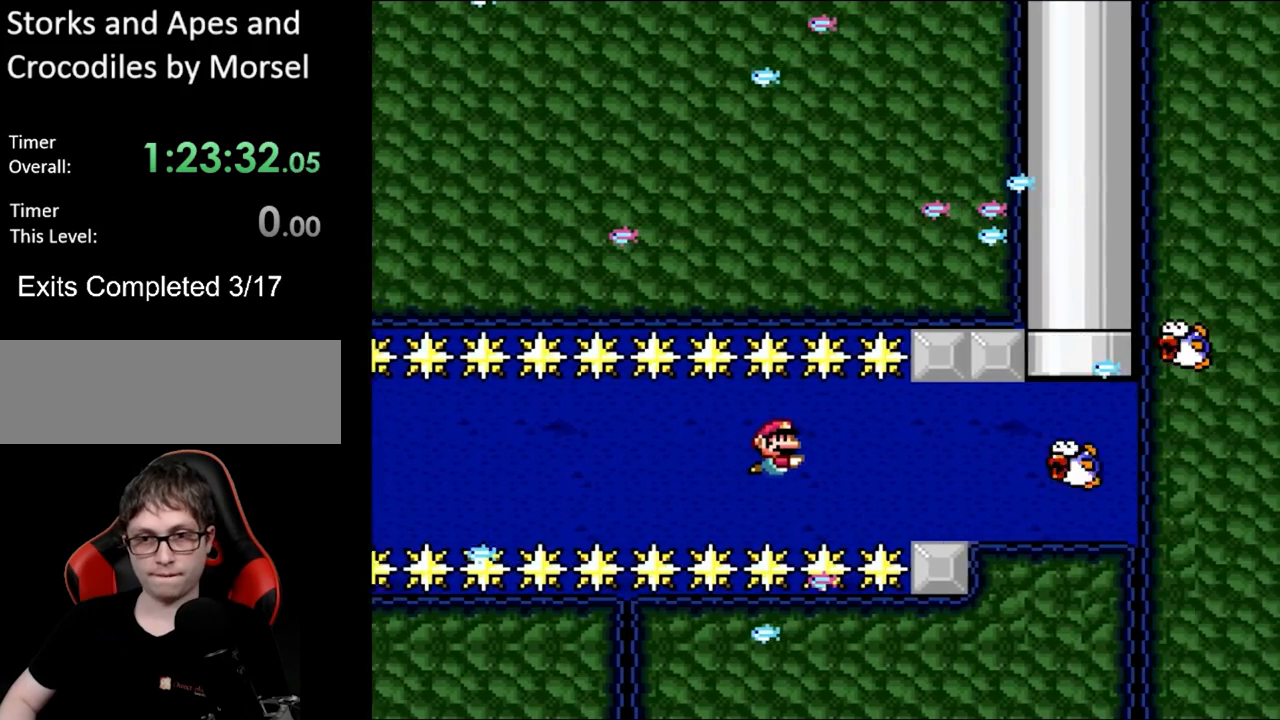
{"buttons": ["DPAD_DOWN"], "events": [[133, "DPAD_RIGHT", "up"], [250, "B", "down"], [383, "B", "up"]]}
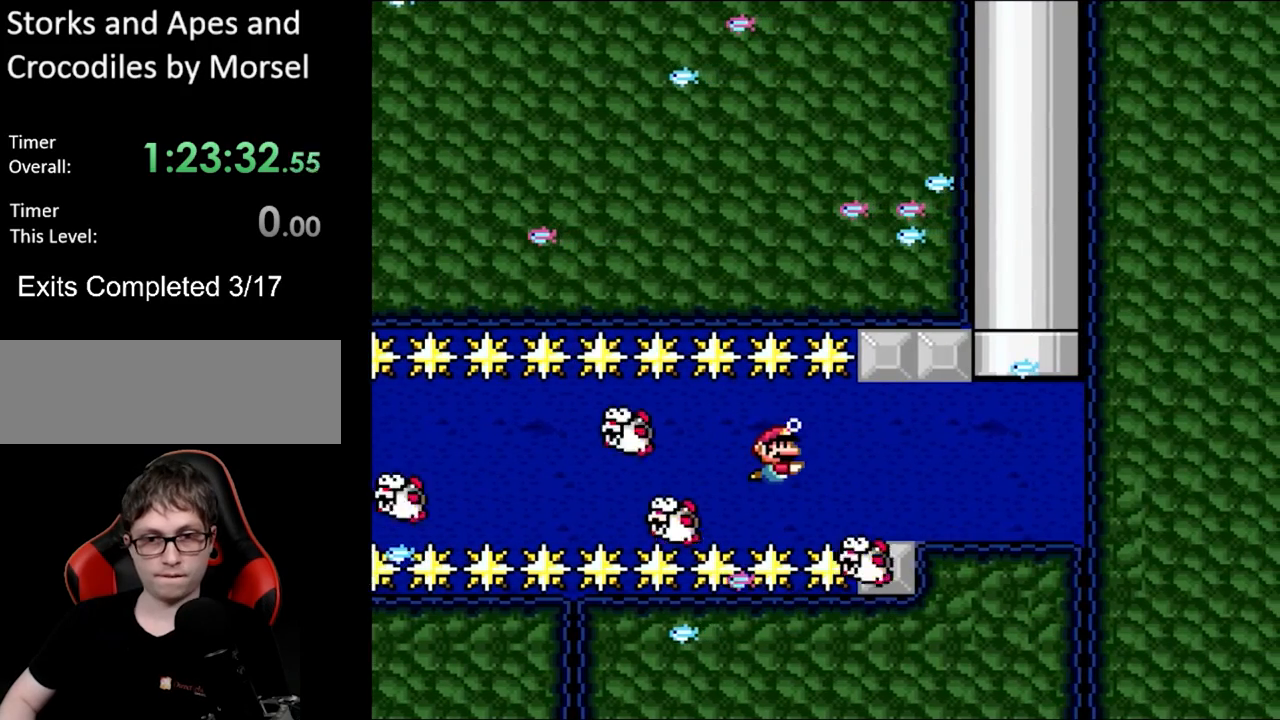
{"buttons": ["DPAD_DOWN"], "events": [[17, "DPAD_RIGHT", "down"], [117, "DPAD_RIGHT", "up"], [300, "B", "down"], [483, "B", "up"]]}